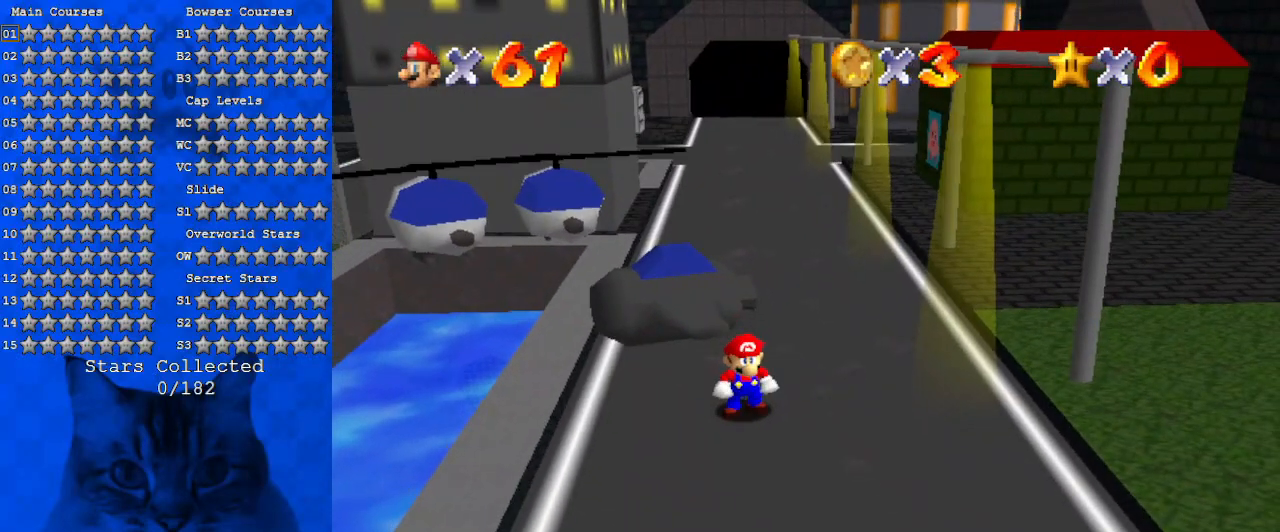
Gameplay with keyboard; each line is a JSON object with the keys held at the frame after it. "events" lists presses ("down") and releases ("up") of "a", "c", "ctrl", "d", "down", "left", "return", "right", "s", "shift", "up", "w", "x" and "y" between this image and that frame as [ms after this image, input, new state], when the widget could be followed in between. No other keys are recorded. Mouse input is not recorded.
{"keys": [], "events": [[100, "left", "up"], [100, "up", "up"]]}
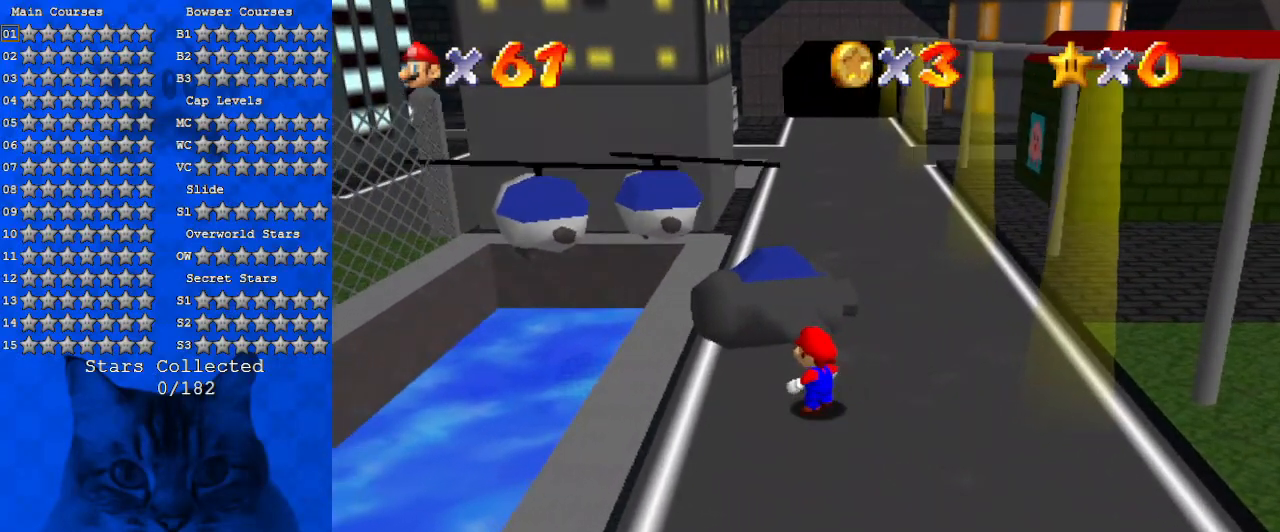
{"keys": [], "events": []}
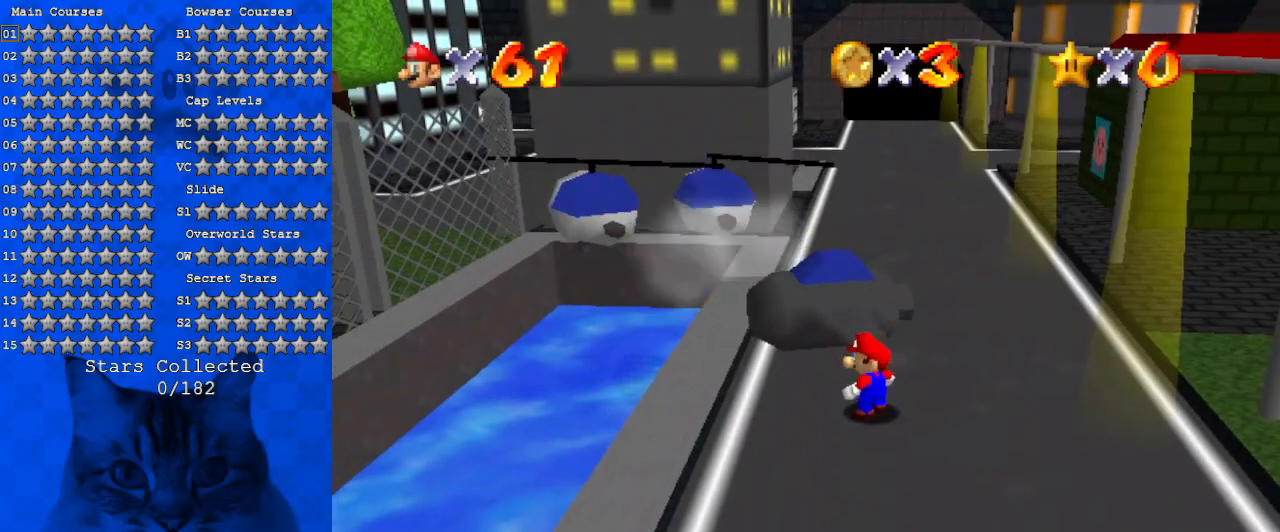
{"keys": ["left", "up"], "events": [[67, "left", "down"], [67, "up", "down"], [200, "left", "up"], [434, "left", "down"]]}
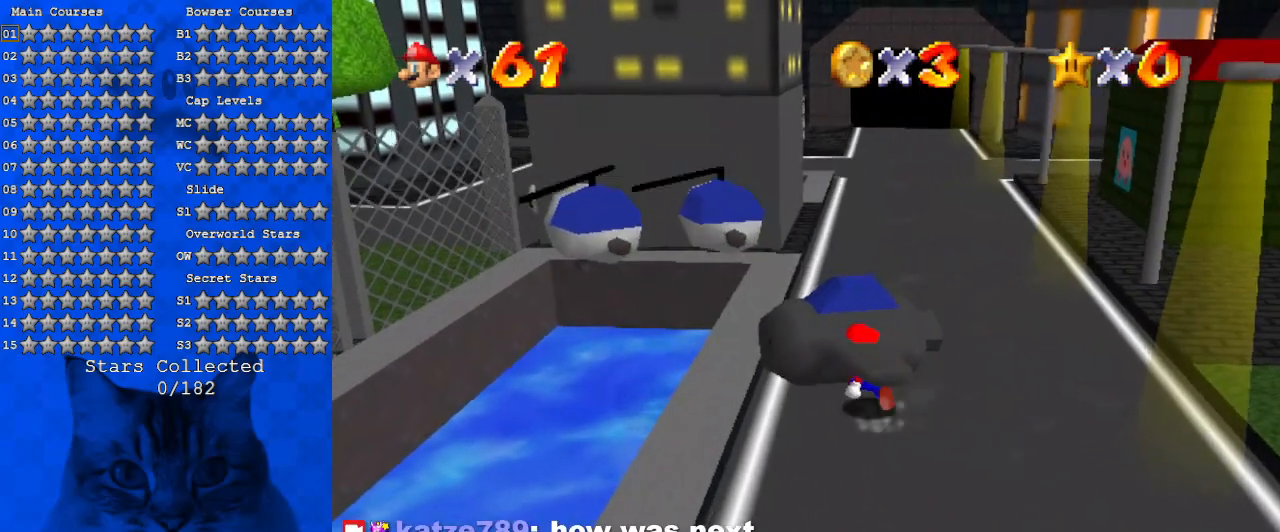
{"keys": ["left", "up"], "events": [[34, "left", "up"], [200, "up", "up"], [200, "y", "down"], [367, "y", "up"], [500, "left", "down"], [500, "up", "down"]]}
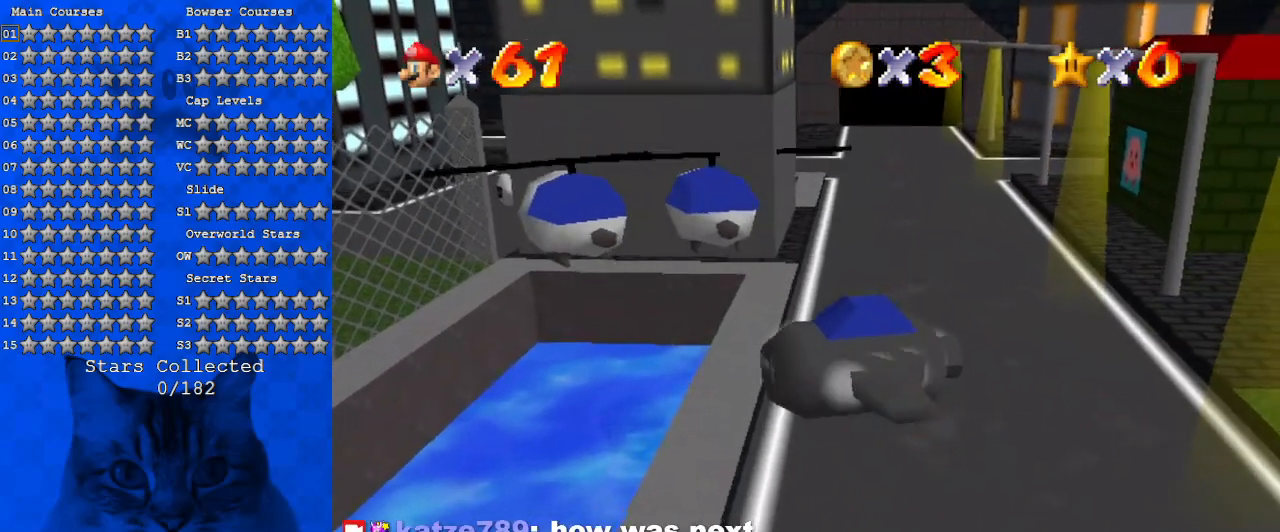
{"keys": ["right", "up"], "events": [[200, "left", "up"], [234, "ctrl", "down"], [234, "up", "up"], [400, "right", "down"], [400, "up", "down"], [467, "ctrl", "up"]]}
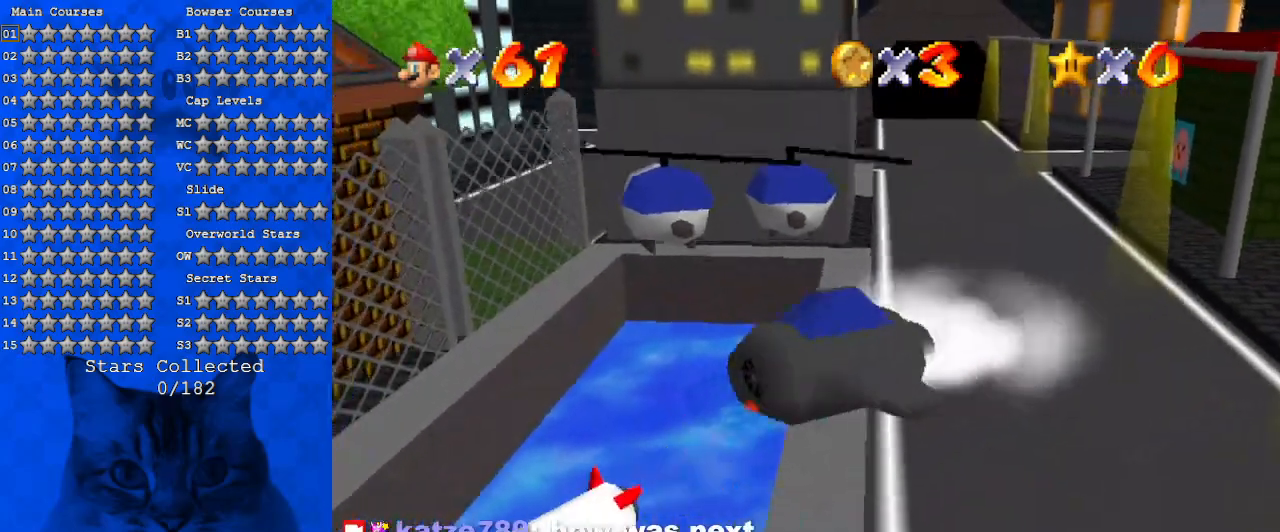
{"keys": [], "events": [[34, "right", "up"], [67, "up", "up"]]}
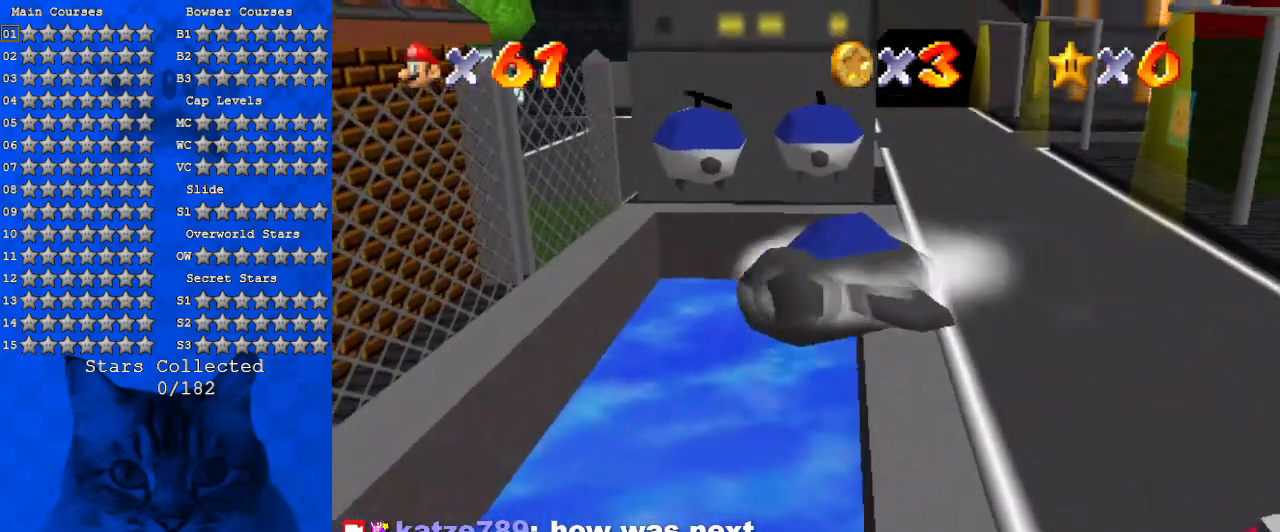
{"keys": ["left"], "events": [[167, "left", "down"]]}
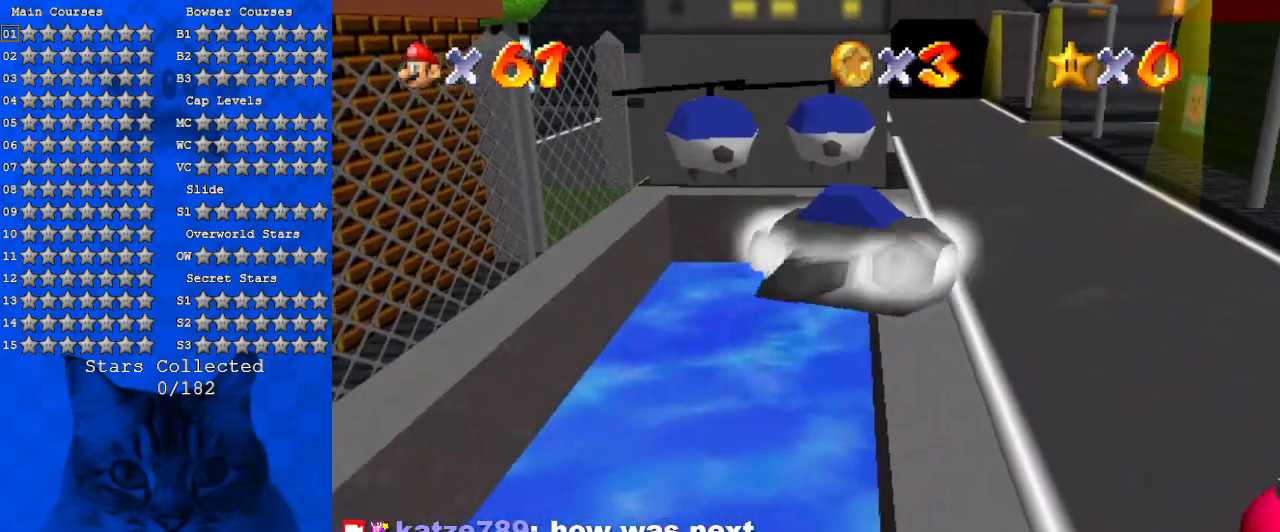
{"keys": ["up"], "events": [[134, "up", "down"], [234, "left", "up"]]}
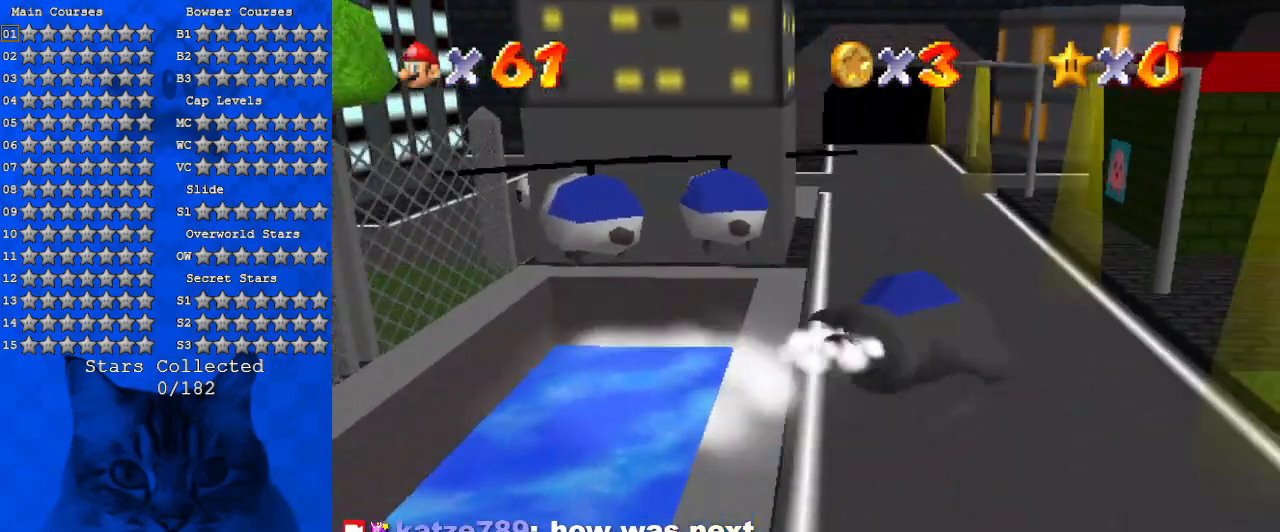
{"keys": ["up"], "events": []}
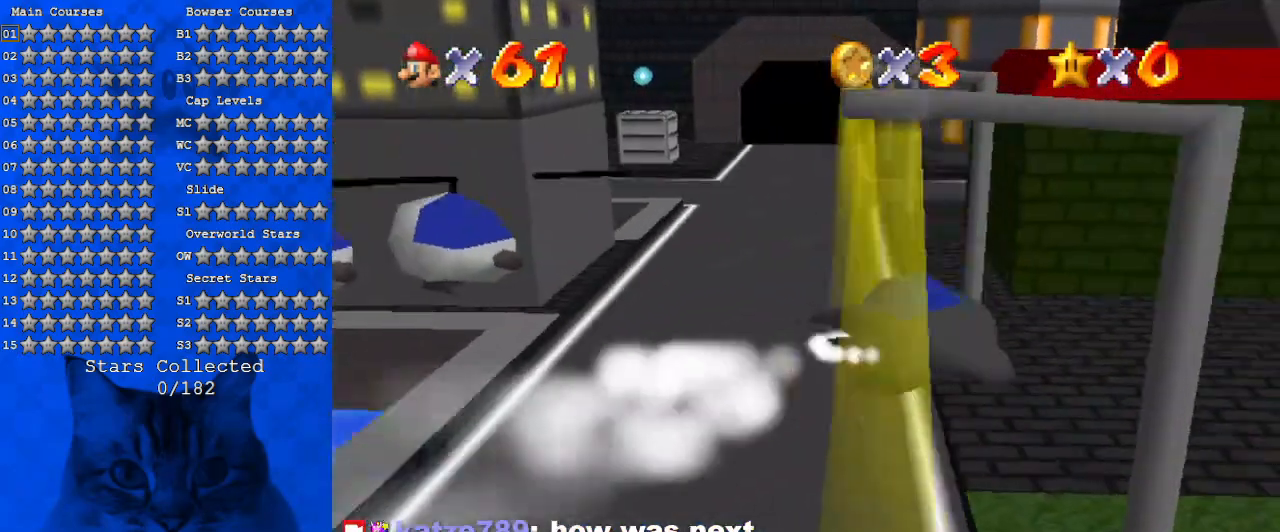
{"keys": ["up"], "events": []}
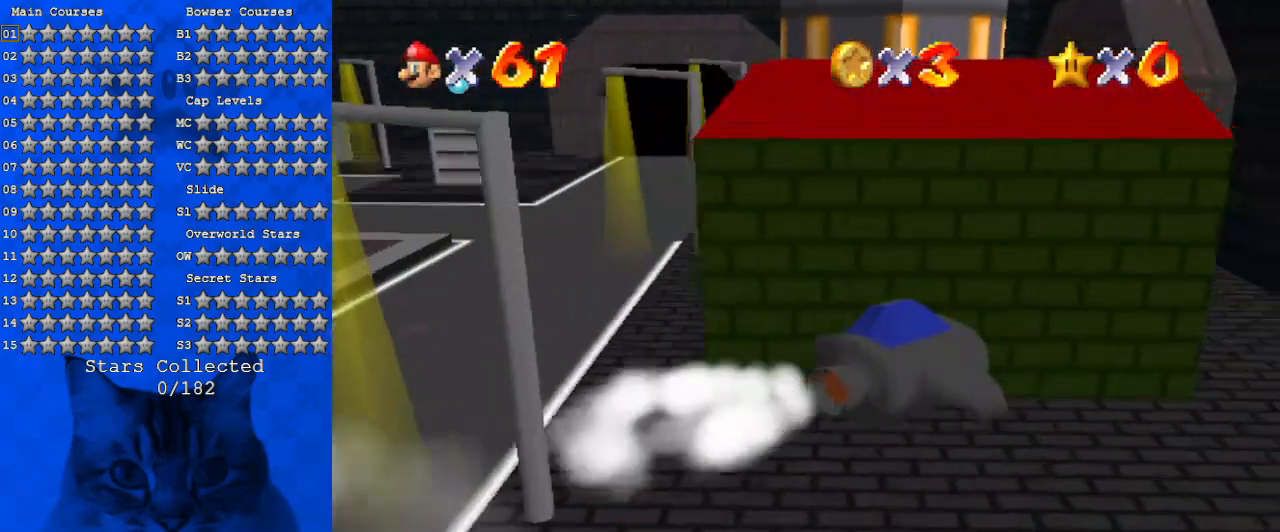
{"keys": ["up"], "events": []}
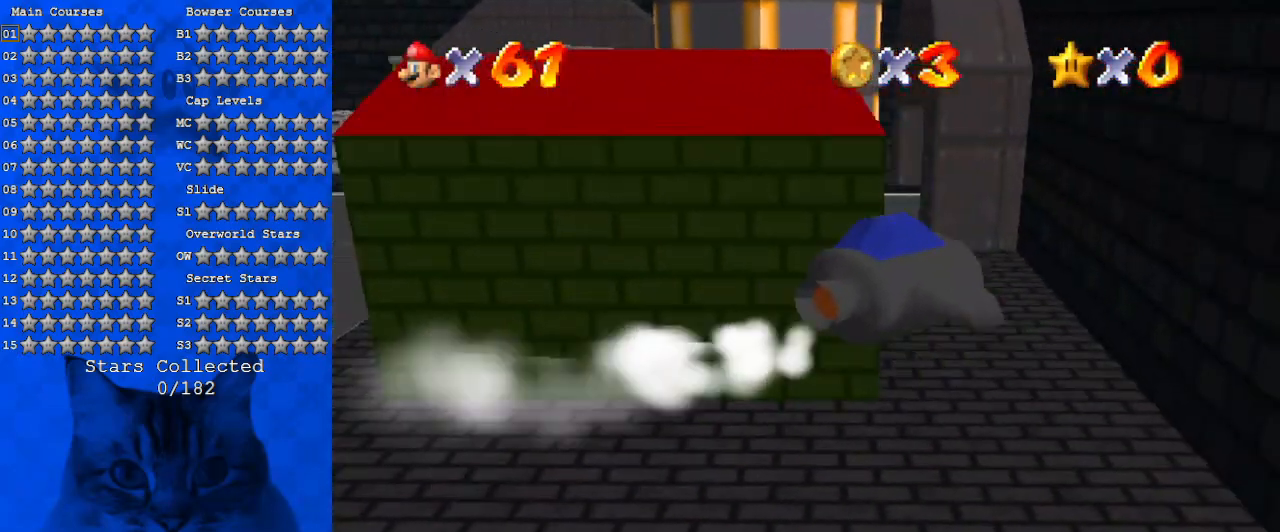
{"keys": ["left", "up"], "events": [[300, "d", "down"], [434, "left", "down"], [467, "d", "up"]]}
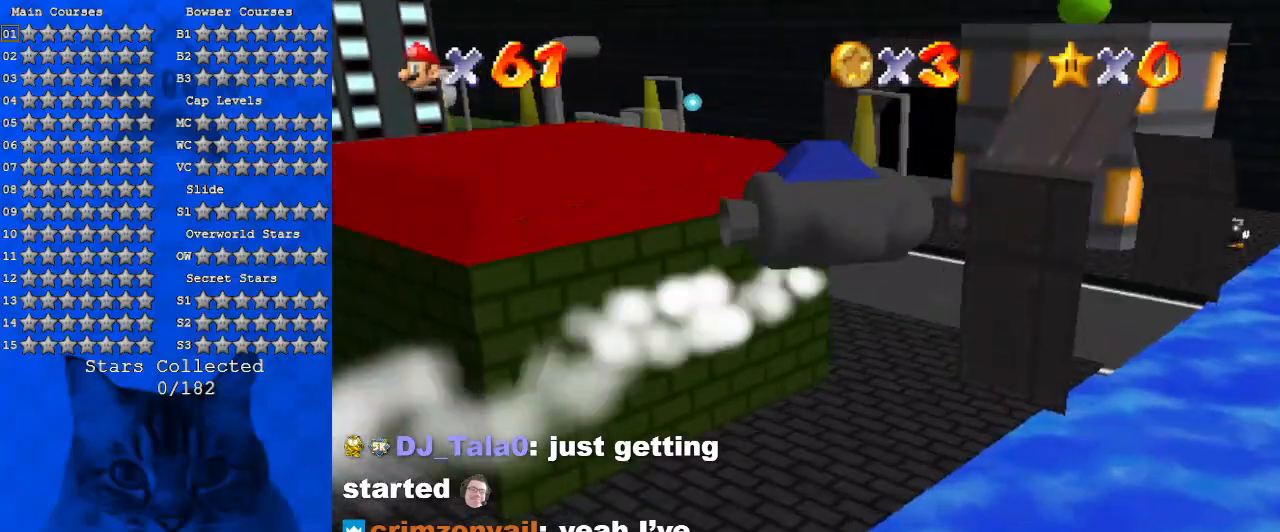
{"keys": ["left", "up"], "events": []}
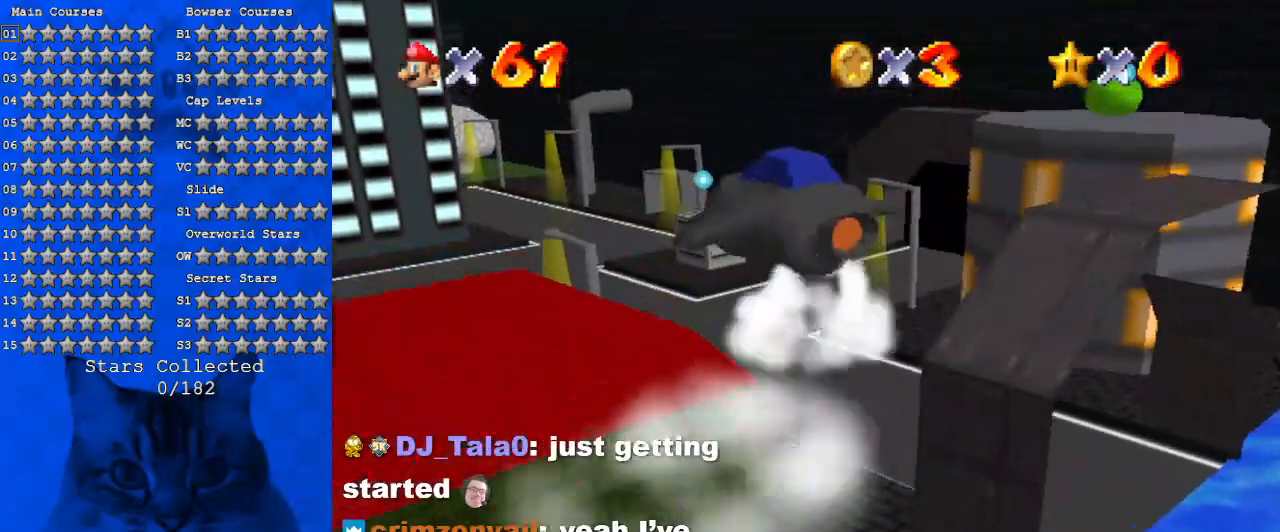
{"keys": ["up"], "events": [[67, "left", "up"]]}
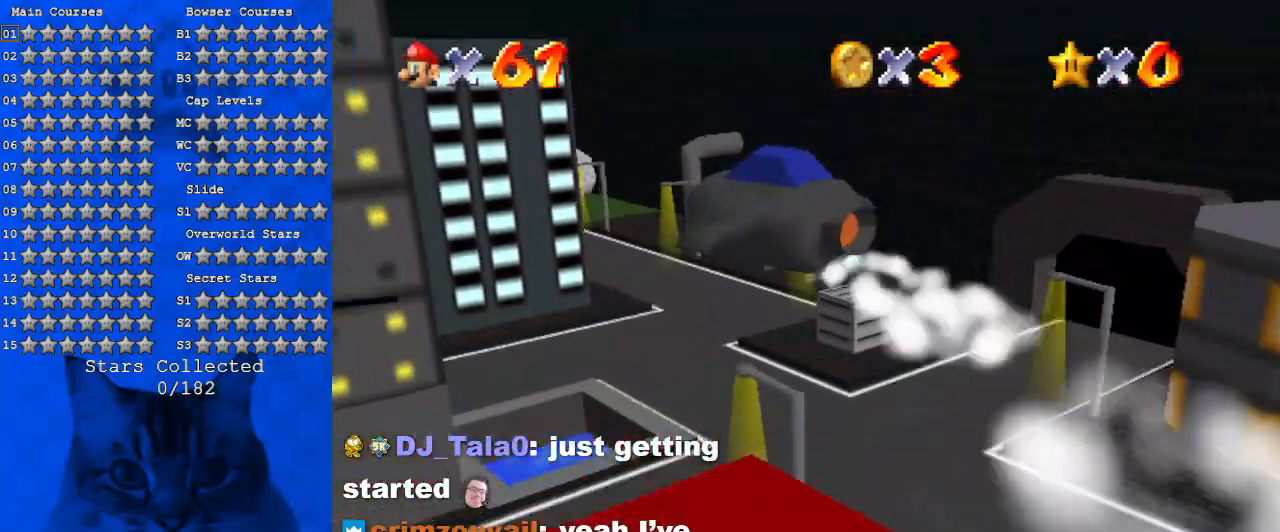
{"keys": ["up"], "events": [[334, "a", "down"], [500, "a", "up"]]}
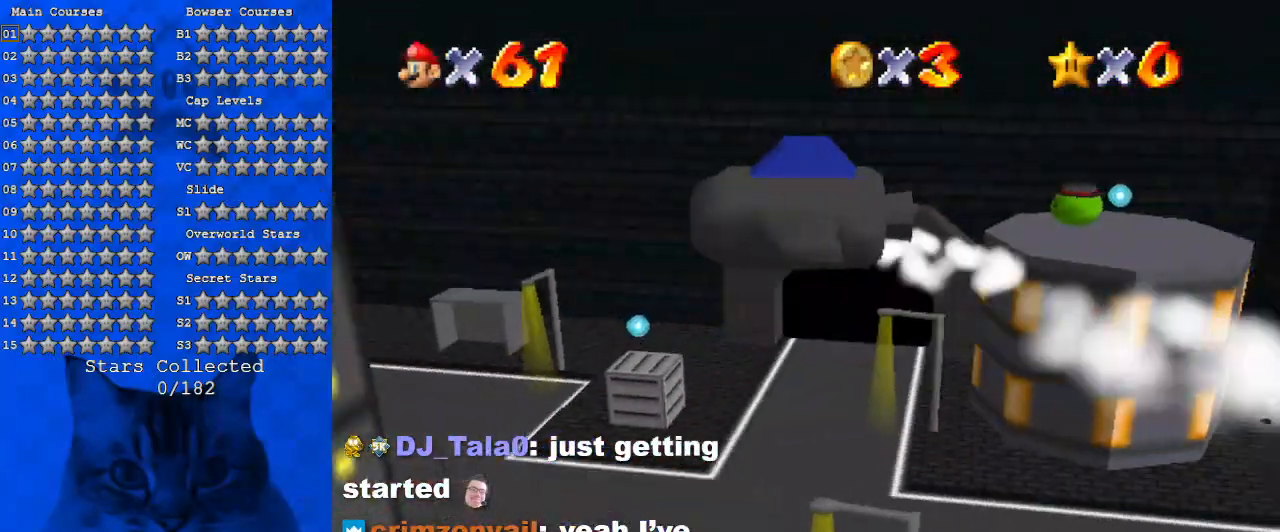
{"keys": ["up"], "events": []}
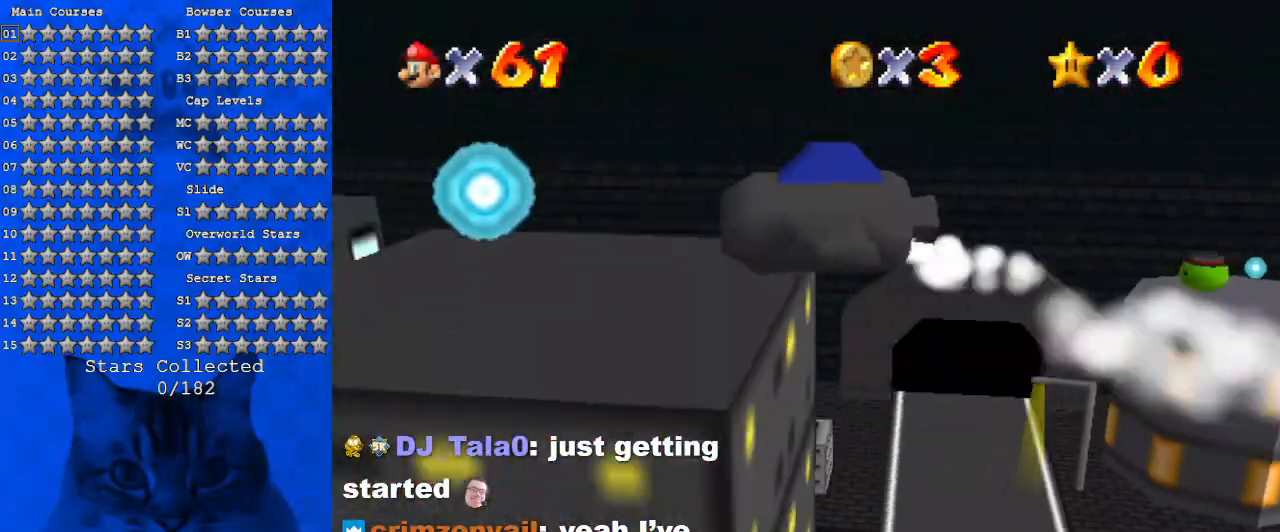
{"keys": ["right"], "events": [[334, "up", "up"], [467, "right", "down"]]}
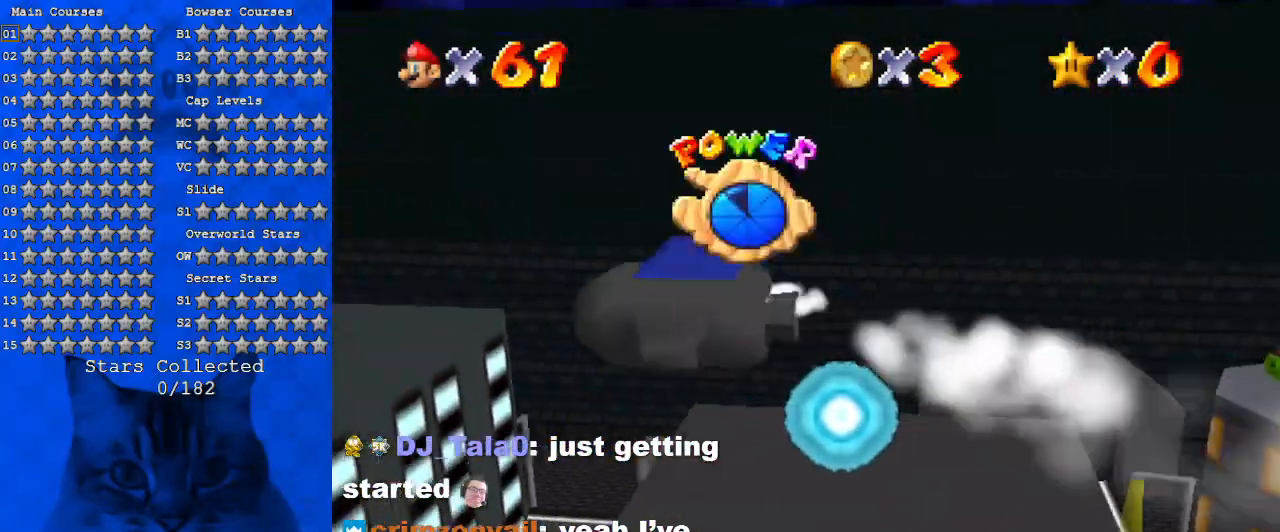
{"keys": ["d"], "events": [[367, "right", "up"], [500, "d", "down"]]}
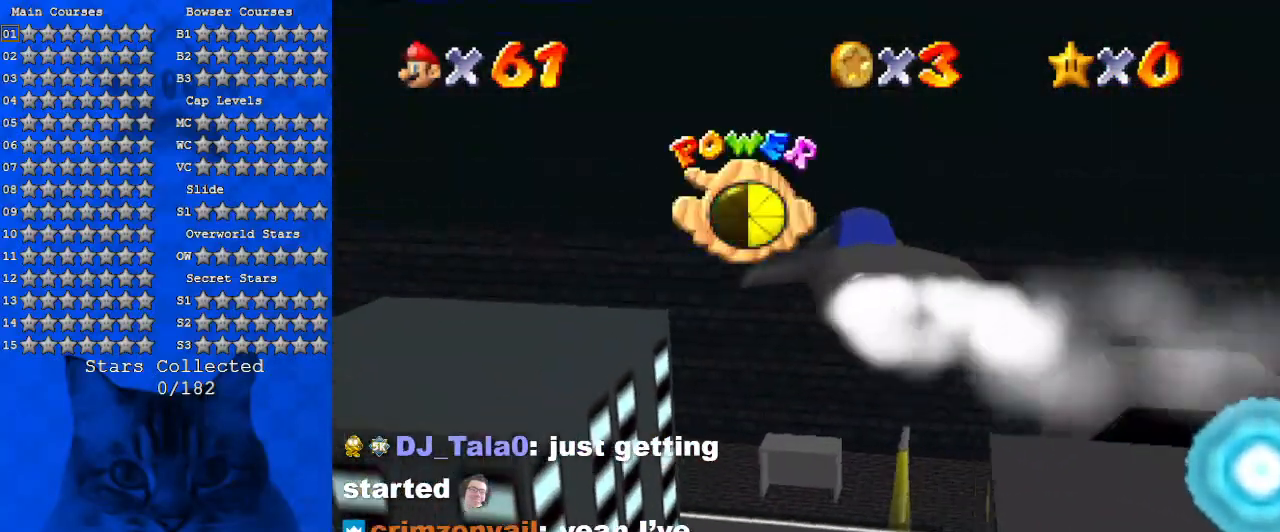
{"keys": ["d", "left"], "events": [[167, "d", "up"], [400, "d", "down"], [467, "left", "down"]]}
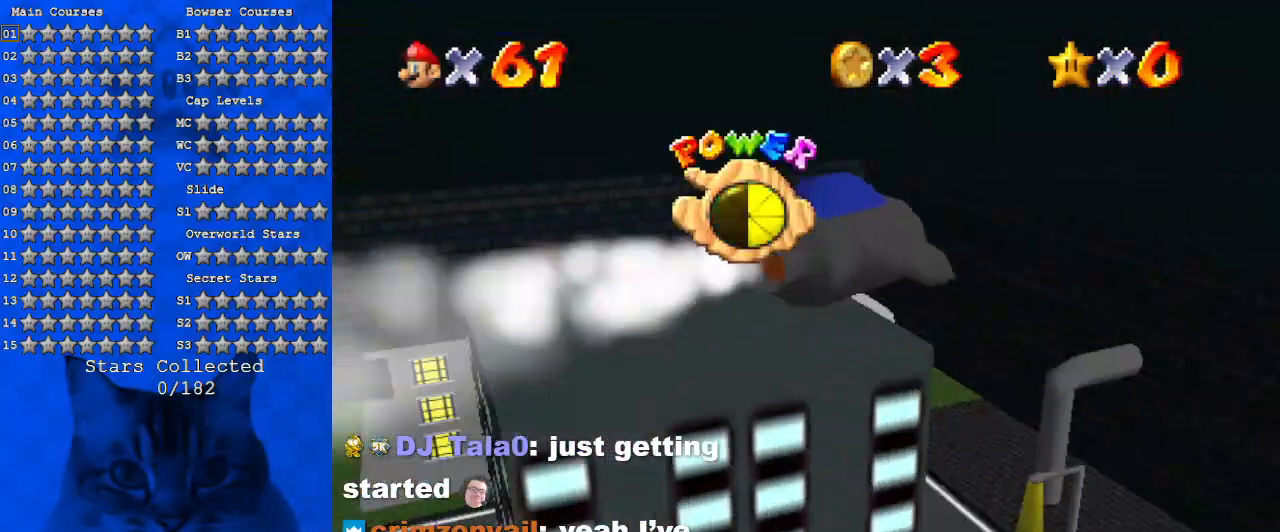
{"keys": ["d", "left"], "events": [[100, "d", "up"], [200, "d", "down"], [367, "d", "up"], [434, "d", "down"]]}
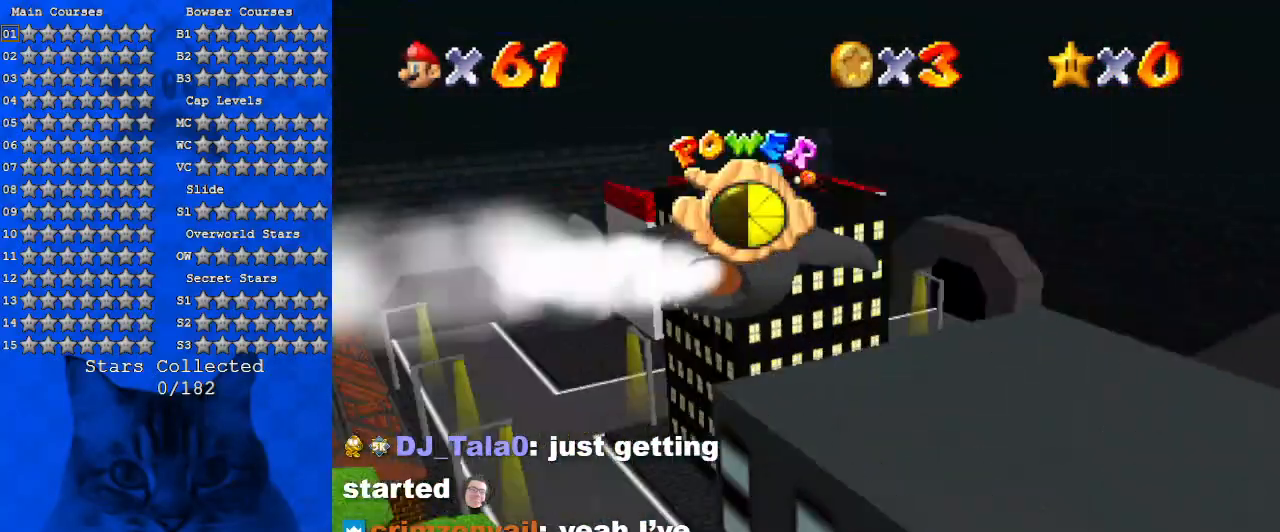
{"keys": [], "events": [[100, "d", "up"], [267, "d", "down"], [334, "left", "up"], [434, "d", "up"]]}
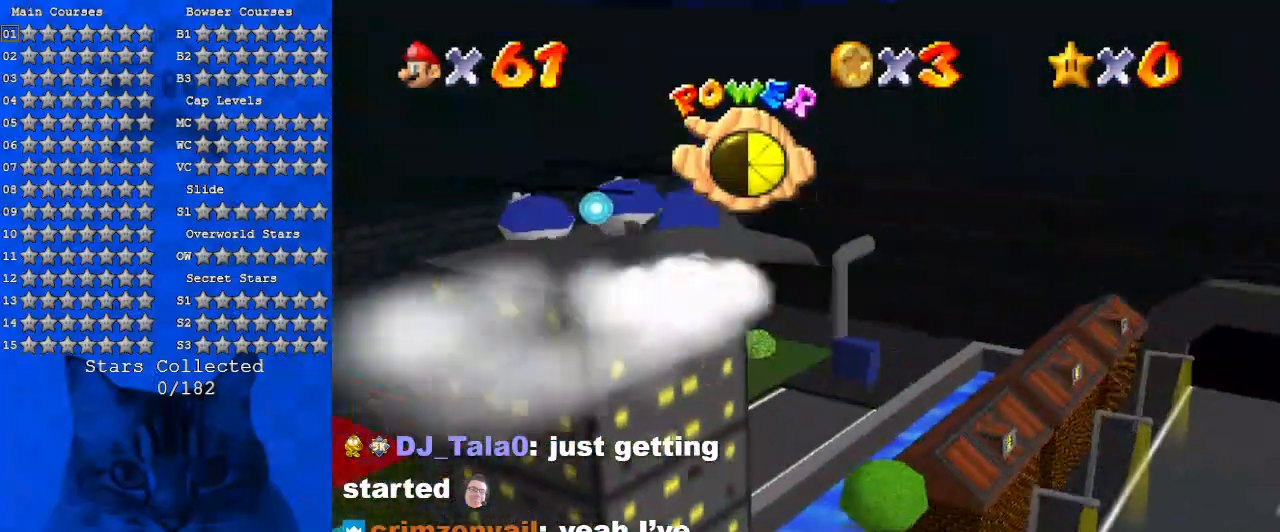
{"keys": ["ctrl"], "events": [[34, "ctrl", "down"], [234, "ctrl", "up"], [500, "ctrl", "down"]]}
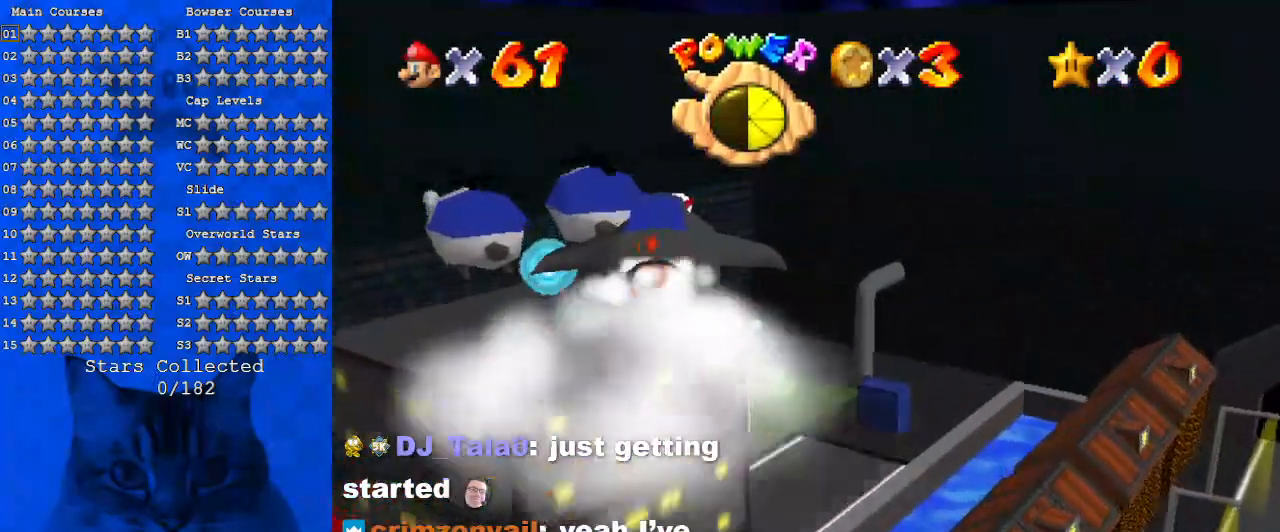
{"keys": ["ctrl"], "events": [[34, "left", "down"], [134, "left", "up"], [200, "ctrl", "up"], [200, "left", "down"], [267, "ctrl", "down"], [267, "left", "up"], [434, "ctrl", "up"], [500, "ctrl", "down"]]}
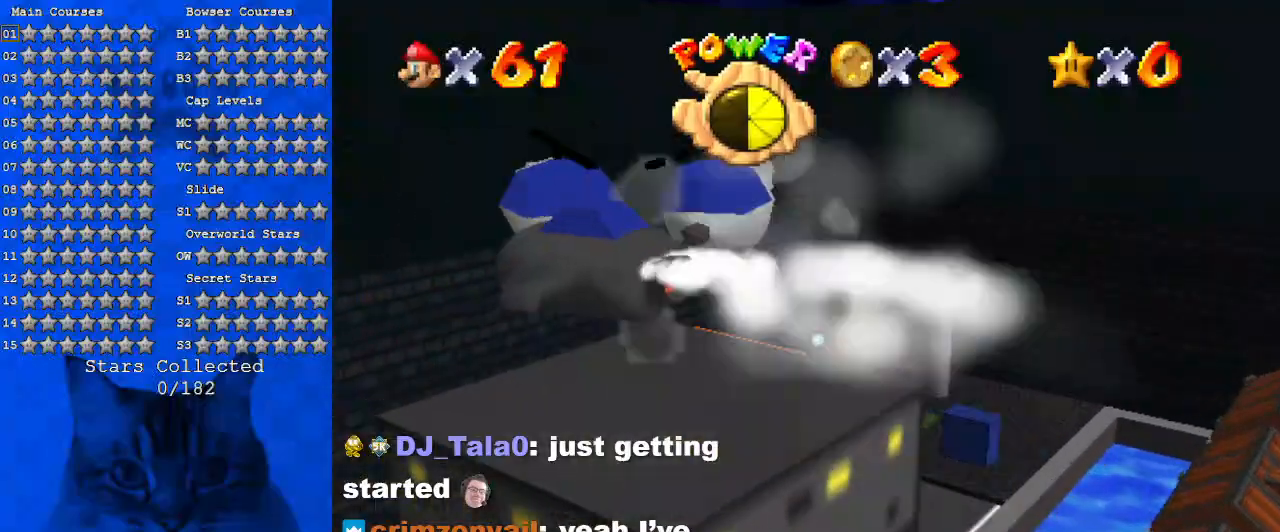
{"keys": ["right"], "events": [[100, "ctrl", "up"], [200, "ctrl", "down"], [200, "right", "down"], [300, "ctrl", "up"]]}
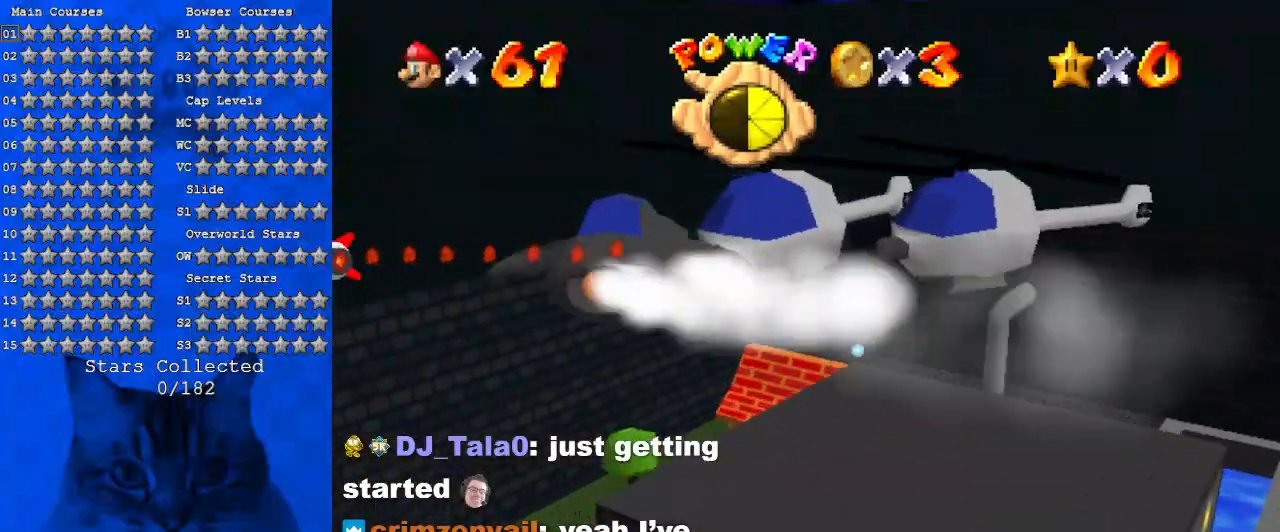
{"keys": ["a"], "events": [[134, "right", "up"], [500, "a", "down"]]}
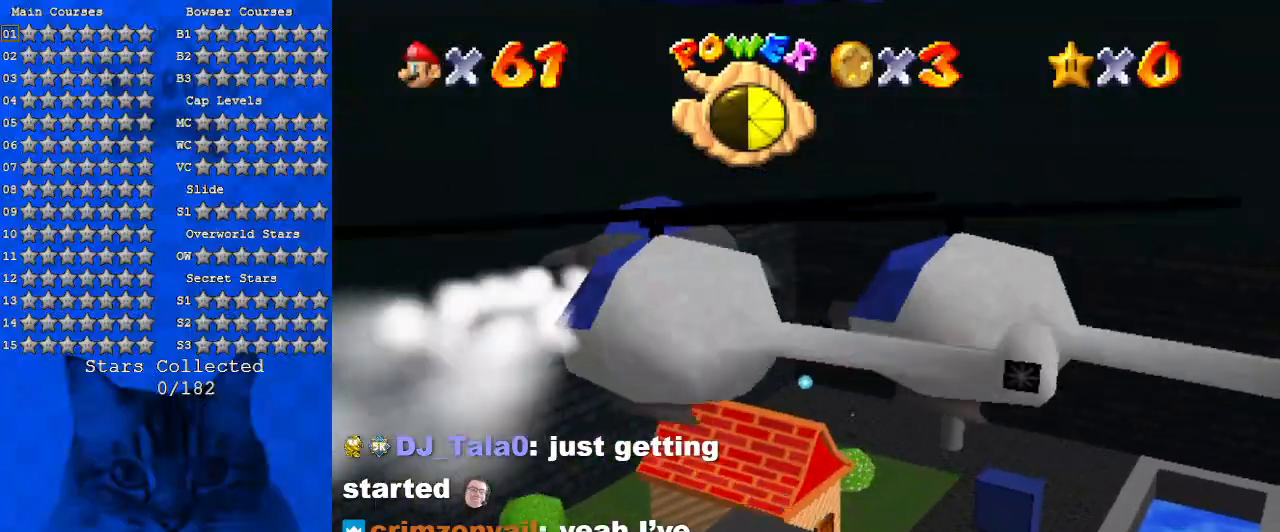
{"keys": ["right"], "events": [[134, "a", "up"], [234, "a", "down"], [300, "right", "down"], [367, "a", "up"]]}
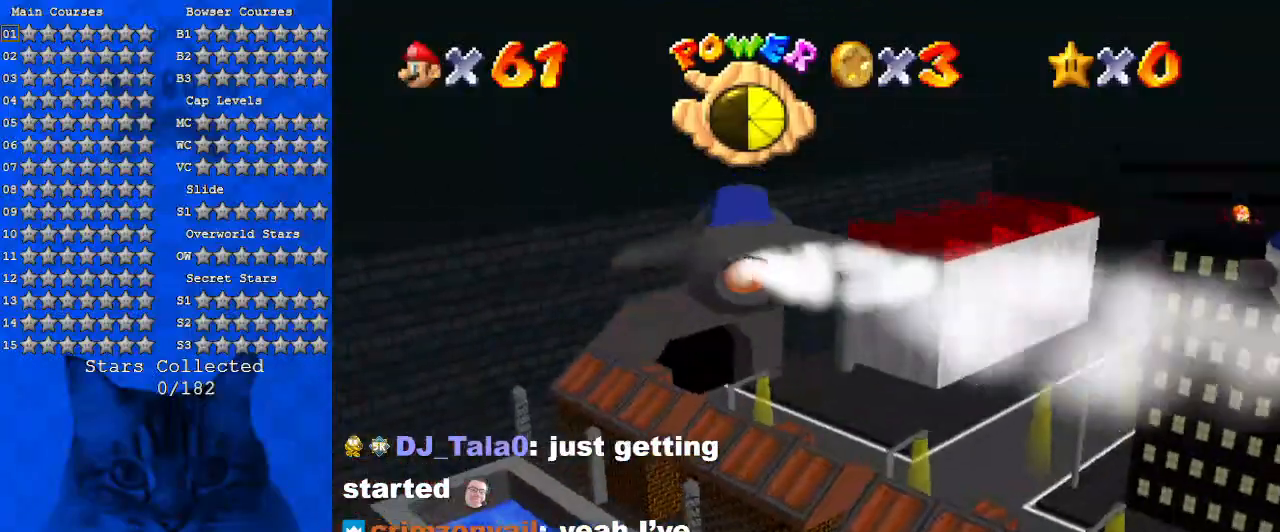
{"keys": ["left", "x"], "events": [[34, "right", "up"], [500, "left", "down"], [500, "x", "down"]]}
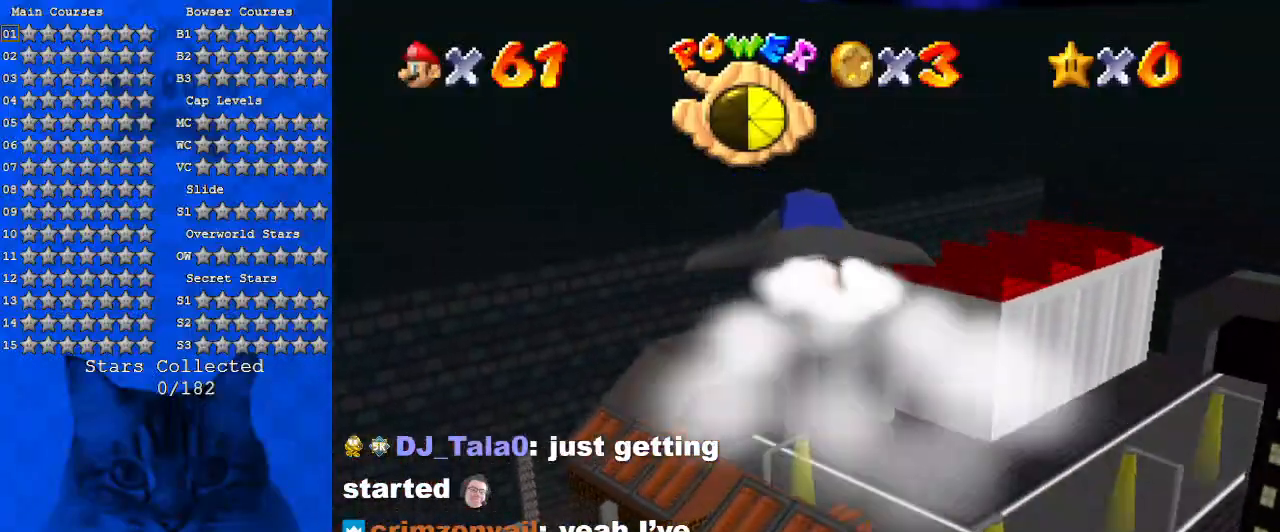
{"keys": ["left"], "events": [[167, "x", "up"], [300, "down", "down"], [334, "y", "down"], [434, "down", "up"], [467, "y", "up"]]}
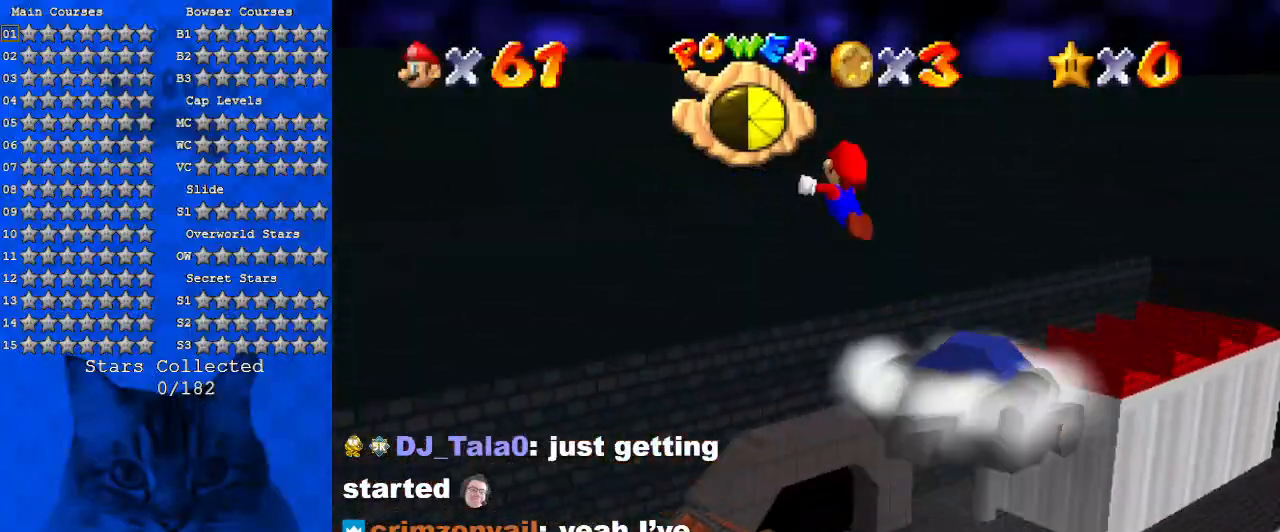
{"keys": ["a", "right"], "events": [[134, "left", "up"], [400, "a", "down"], [500, "right", "down"]]}
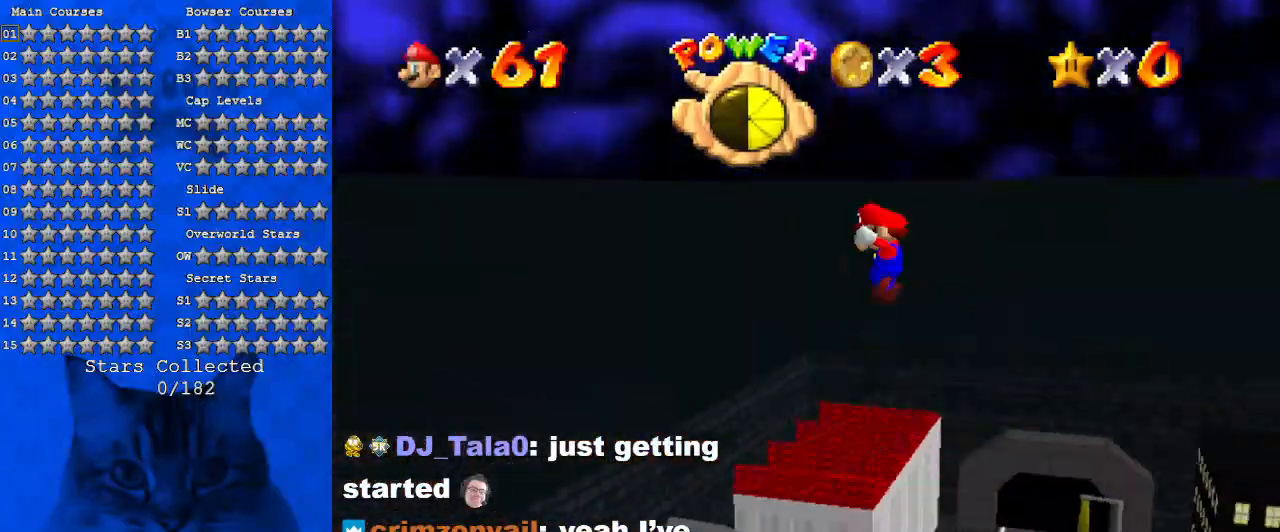
{"keys": ["left", "up"], "events": [[34, "a", "up"], [134, "a", "down"], [134, "right", "up"], [267, "a", "up"], [367, "a", "down"], [367, "up", "down"], [400, "left", "down"], [500, "a", "up"]]}